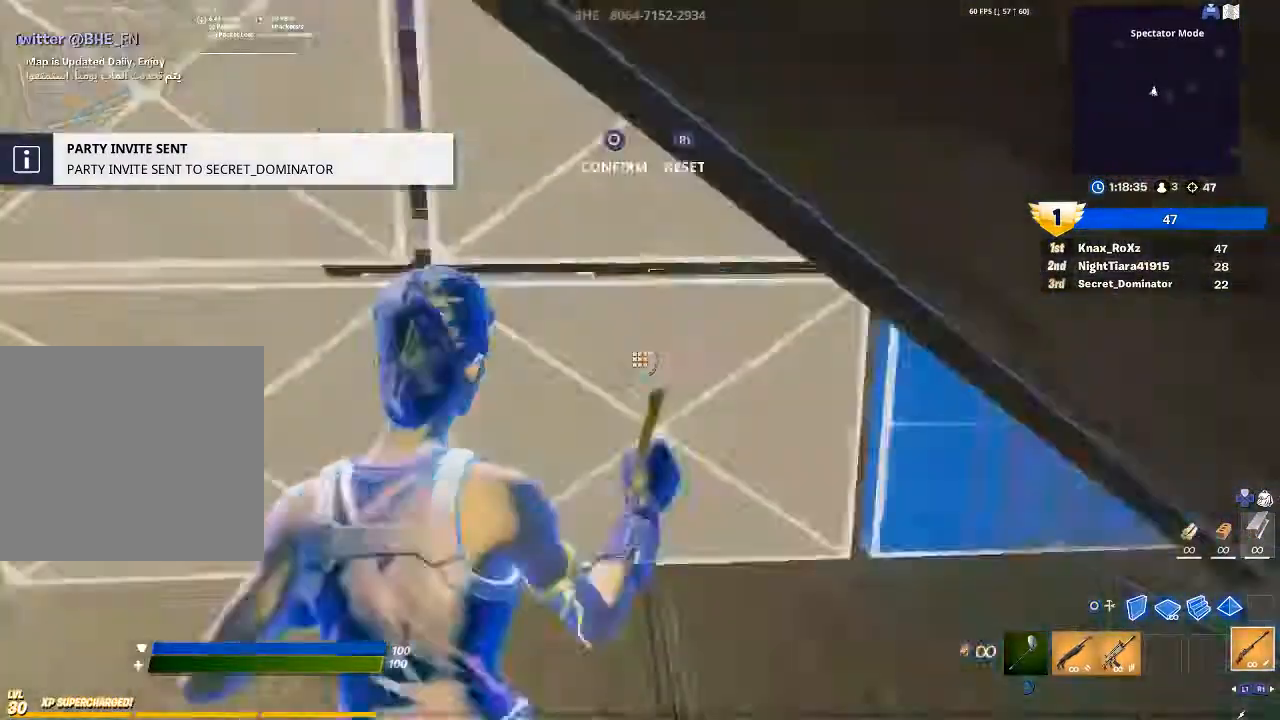
Gameplay with a controller (PlayStation layout); each line is a JSON object with the inputs held at the frame after it. "events" lists button and stick changes between this image and that frame as [ms after this image, input, new state], when the widget could be followed in between.
{"buttons": [], "left_stick": "up-left", "right_stick": "right", "events": [[67, "R2", "up"], [67, "right_stick", "center"], [300, "right_stick", "right"]]}
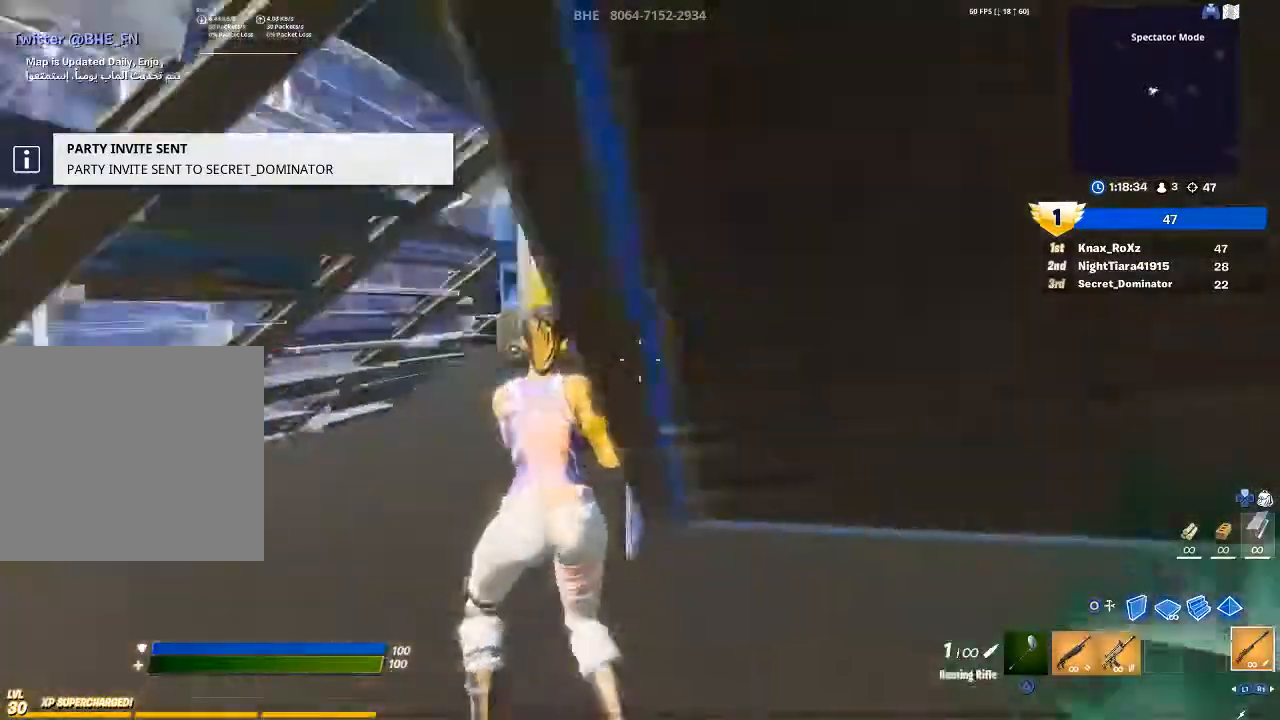
{"buttons": [], "left_stick": "left", "right_stick": "center", "events": [[233, "right_stick", "up-right"], [333, "right_stick", "center"], [467, "left_stick", "left"]]}
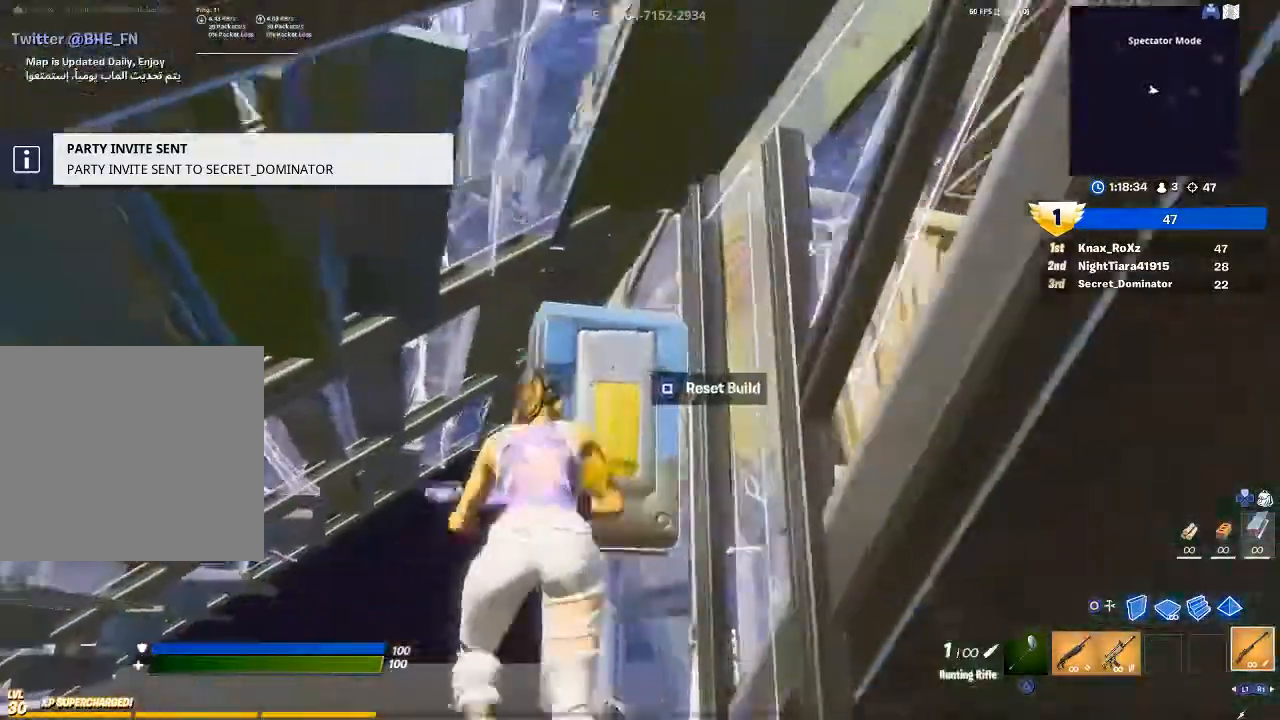
{"buttons": [], "left_stick": "up-left", "right_stick": "center", "events": [[100, "SQUARE", "down"], [167, "left_stick", "up"], [233, "SQUARE", "up"], [367, "right_stick", "down-left"], [433, "left_stick", "up-left"], [500, "right_stick", "center"]]}
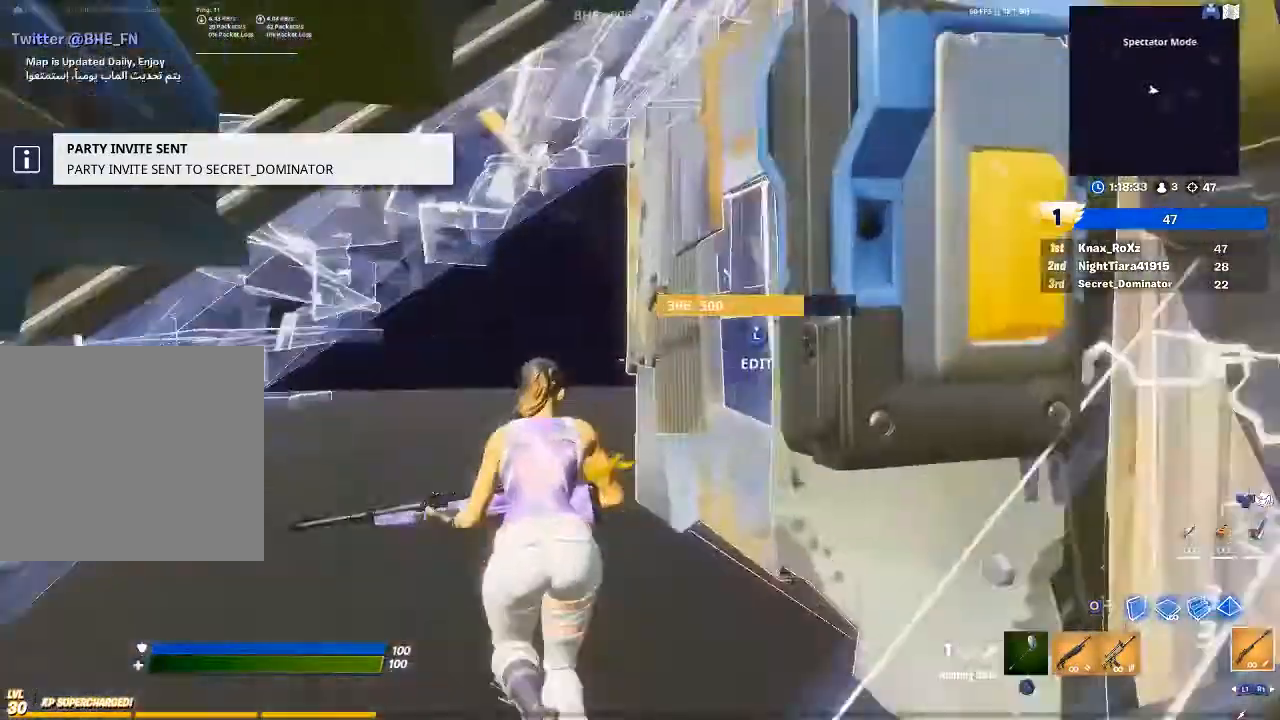
{"buttons": [], "left_stick": "up-left", "right_stick": "center", "events": [[300, "left_stick", "up"], [300, "right_stick", "right"], [500, "left_stick", "up-left"], [500, "right_stick", "center"]]}
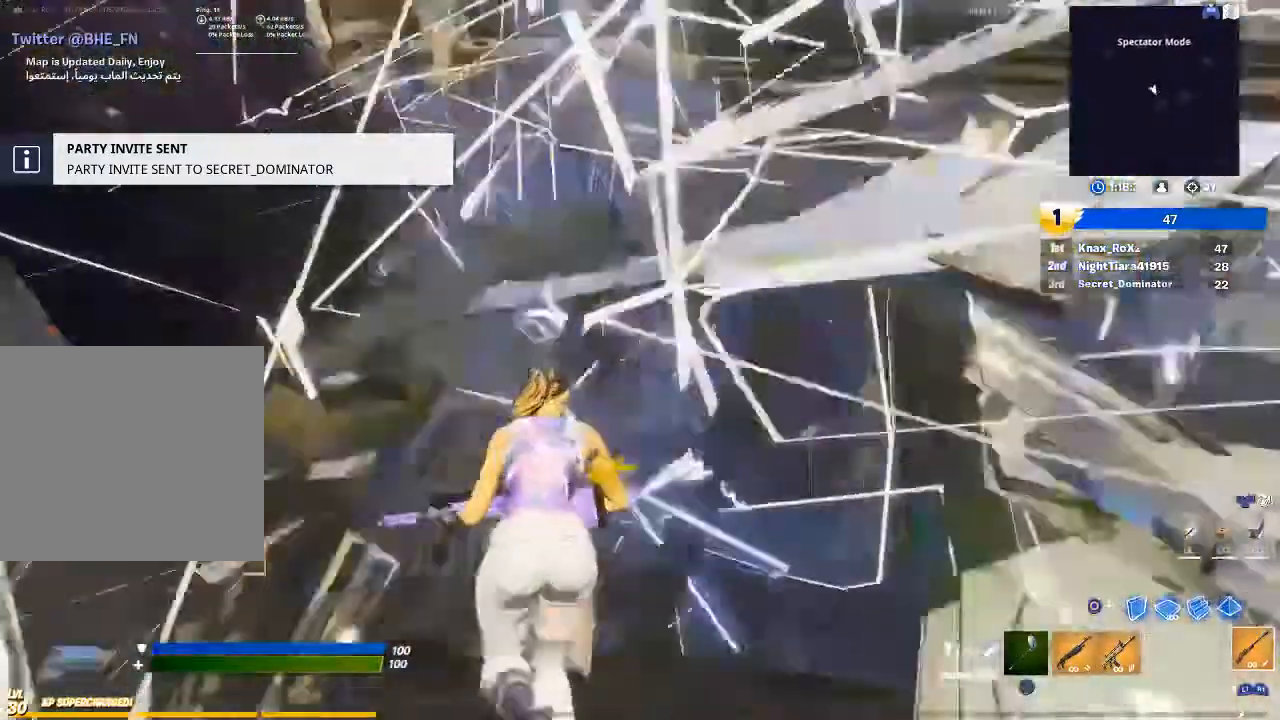
{"buttons": [], "left_stick": "up", "right_stick": "right", "events": [[200, "right_stick", "right"], [333, "left_stick", "up"]]}
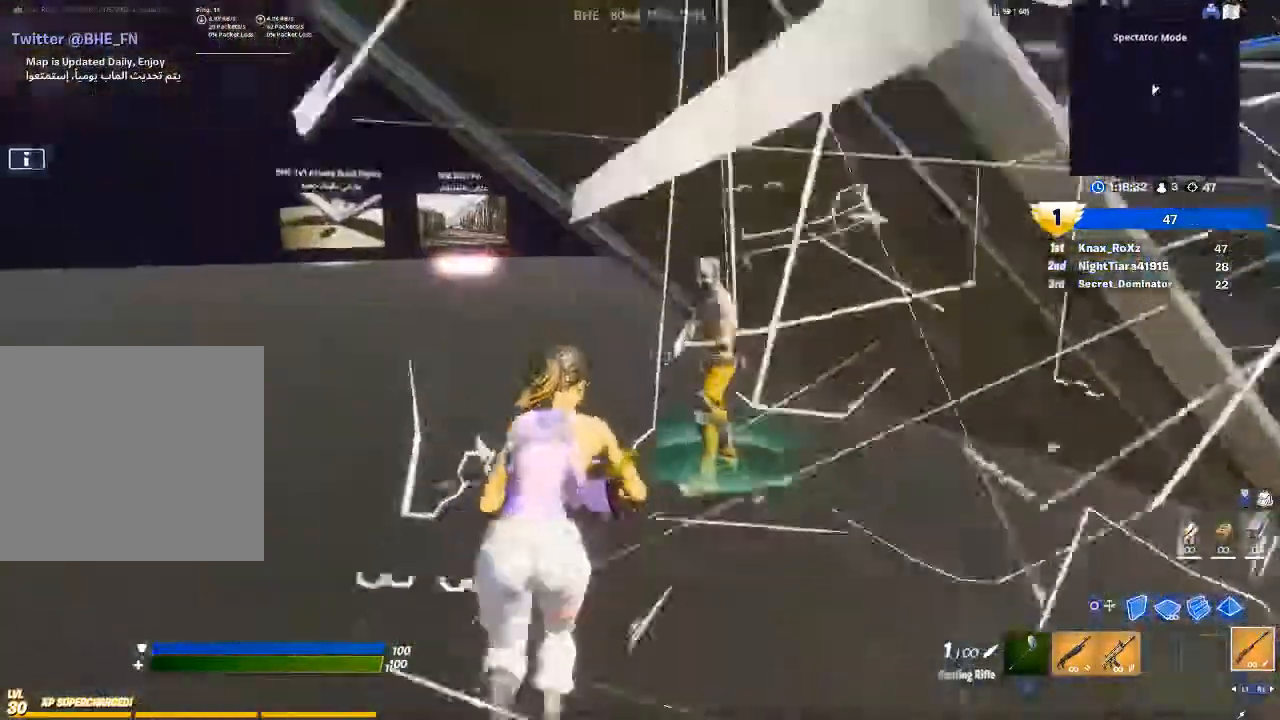
{"buttons": [], "left_stick": "up", "right_stick": "up-right", "events": [[133, "left_stick", "center"], [200, "left_stick", "up"], [367, "right_stick", "up-right"]]}
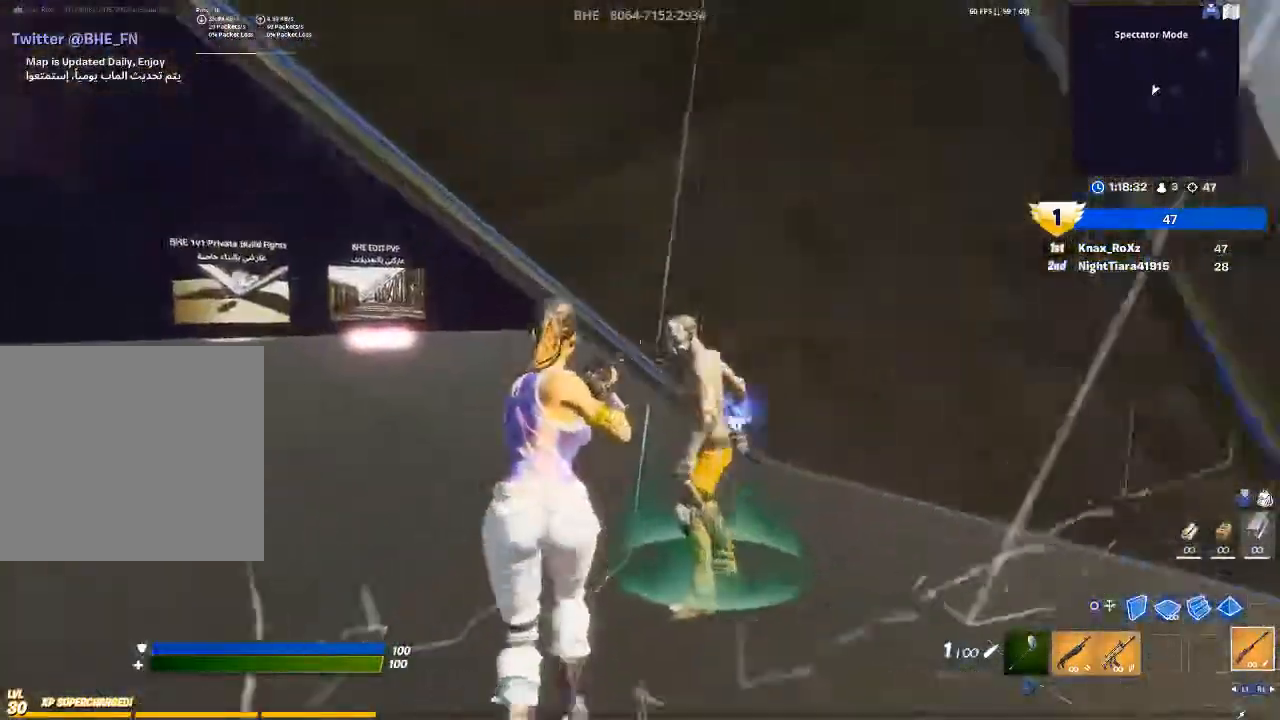
{"buttons": [], "left_stick": "left", "right_stick": "center", "events": [[100, "left_stick", "center"], [167, "left_stick", "down"], [233, "right_stick", "center"], [333, "R2", "down"], [367, "left_stick", "down-left"], [400, "R2", "up"], [467, "left_stick", "left"]]}
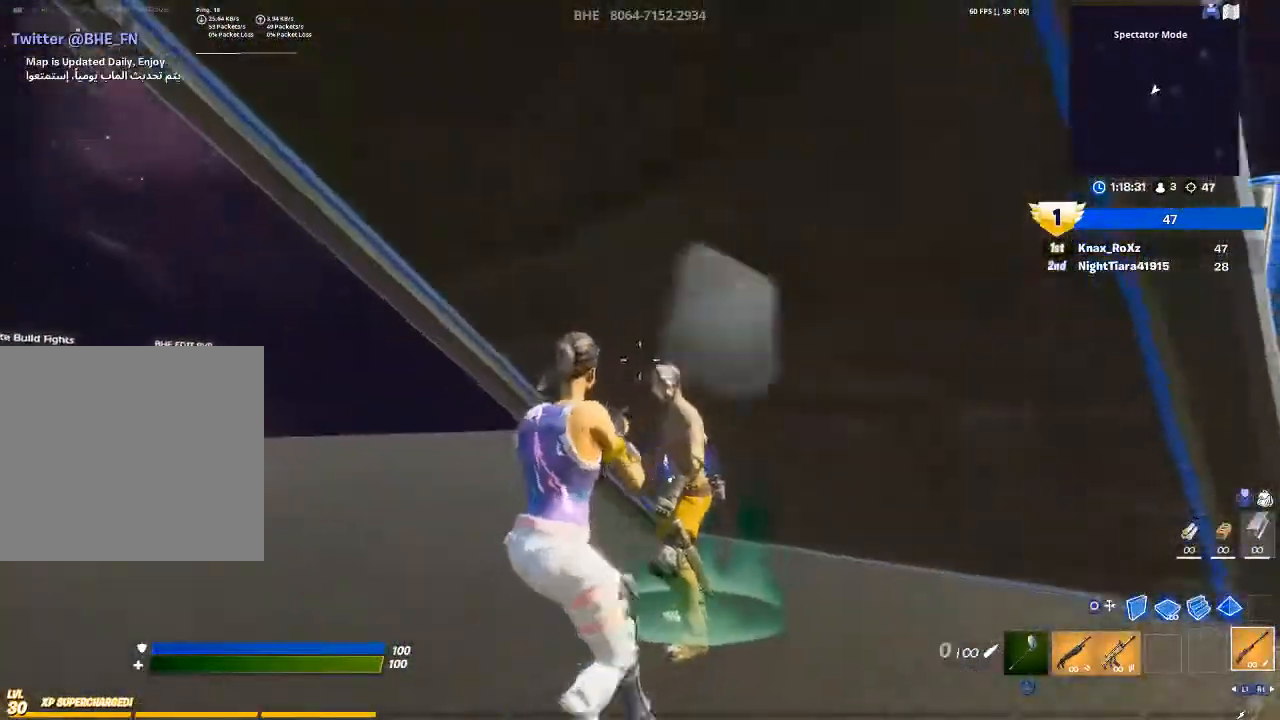
{"buttons": [], "left_stick": "left", "right_stick": "right", "events": [[100, "R1", "down"], [167, "right_stick", "right"], [200, "R1", "up"], [200, "left_stick", "up"], [300, "left_stick", "up-left"], [500, "left_stick", "left"]]}
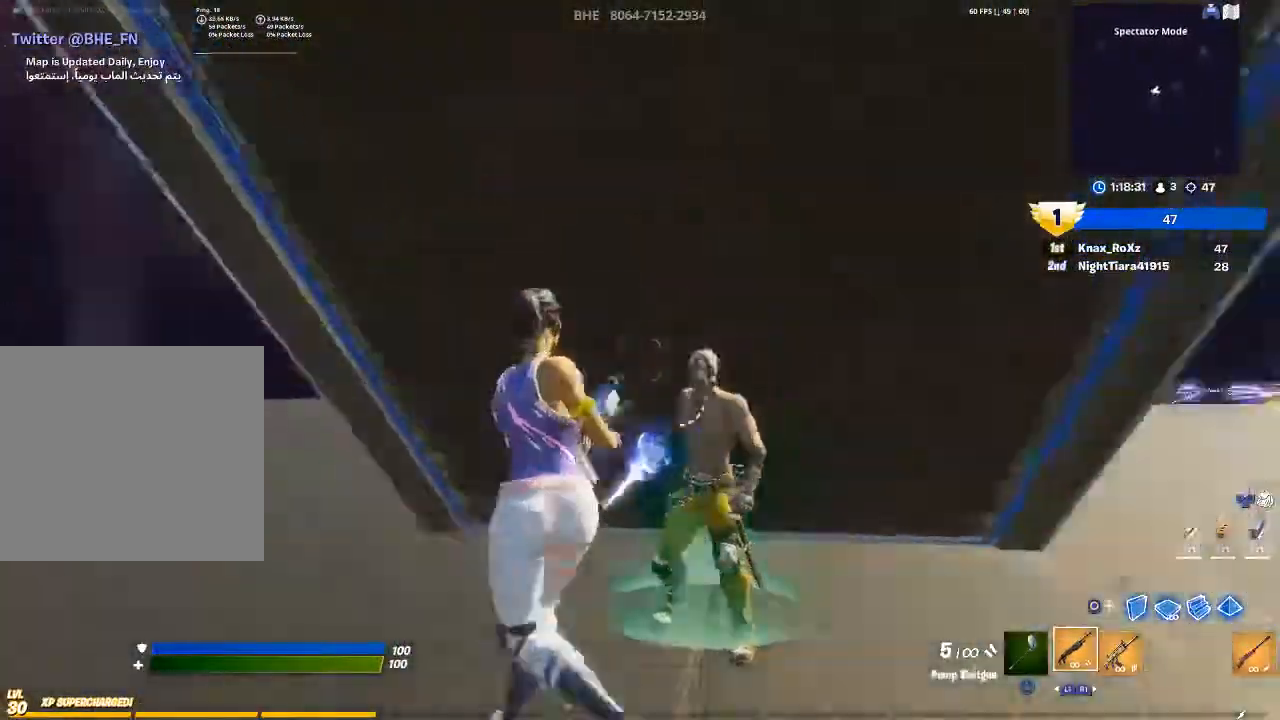
{"buttons": [], "left_stick": "left", "right_stick": "center", "events": [[167, "R2", "down"], [333, "R2", "up"], [467, "right_stick", "center"]]}
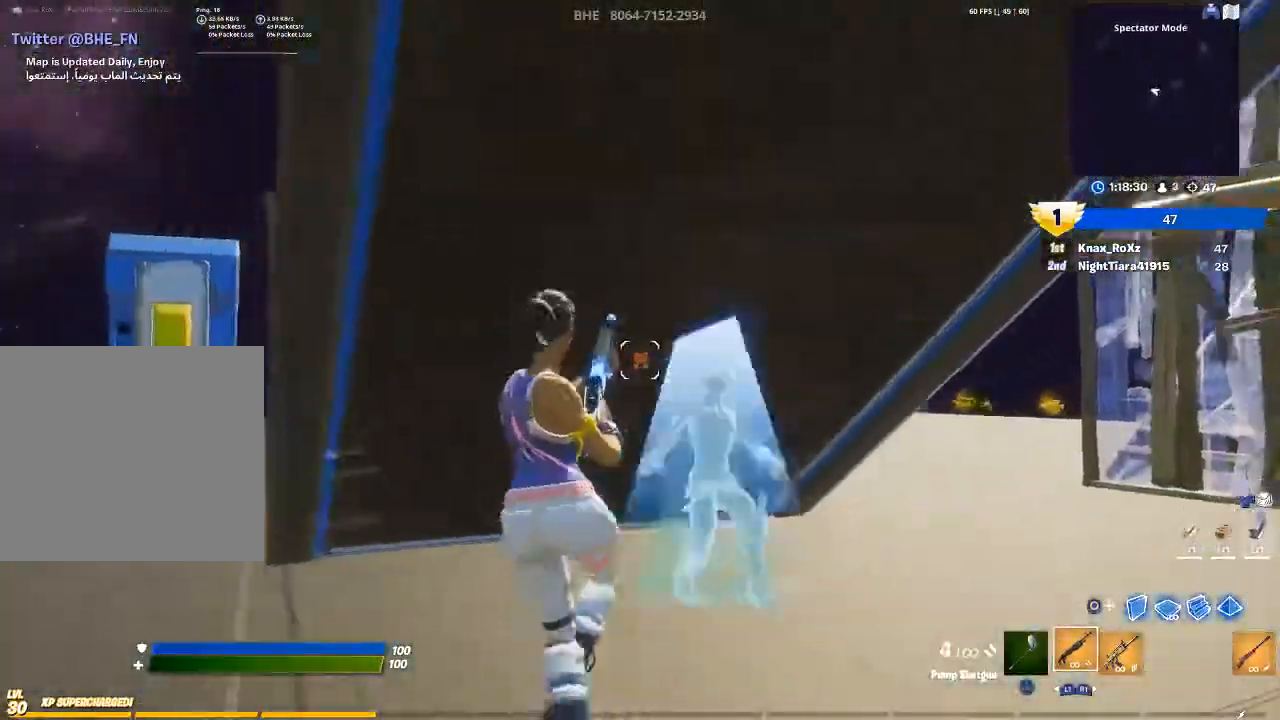
{"buttons": [], "left_stick": "left", "right_stick": "center", "events": []}
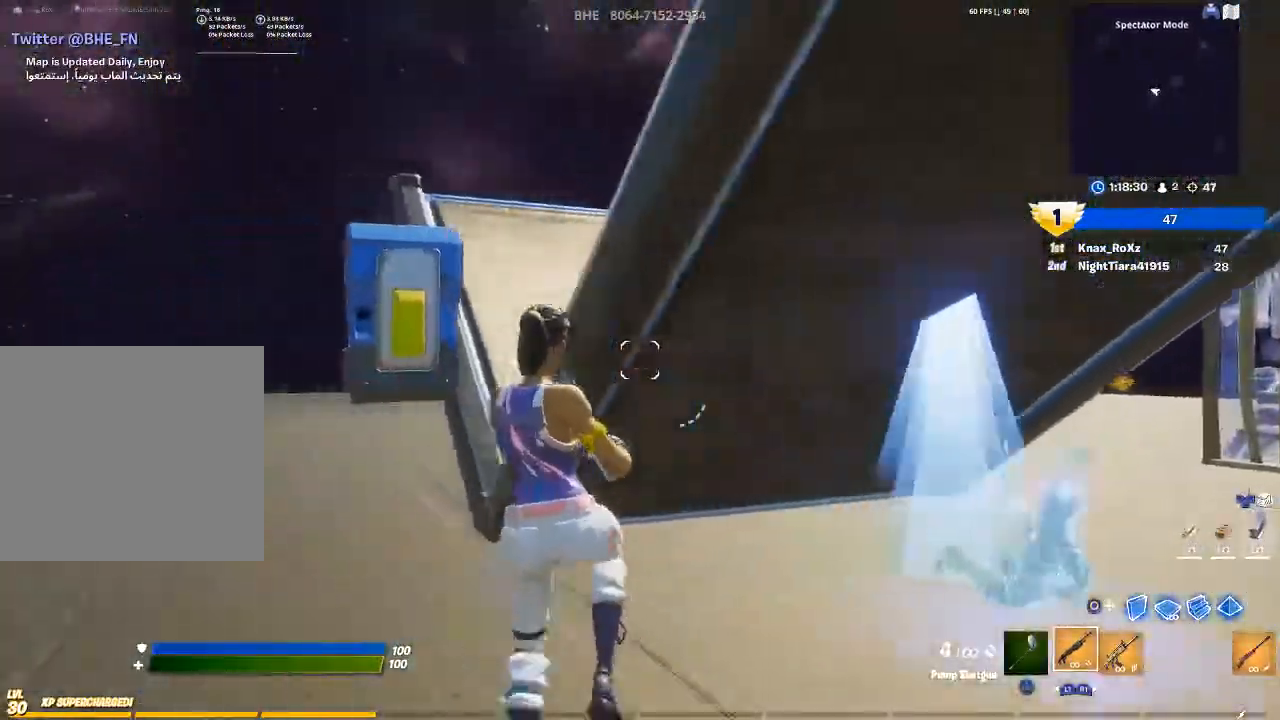
{"buttons": [], "left_stick": "up-left", "right_stick": "center", "events": [[33, "SQUARE", "down"], [67, "left_stick", "up-left"], [133, "SQUARE", "up"], [300, "right_stick", "down-right"], [367, "right_stick", "right"], [500, "right_stick", "center"]]}
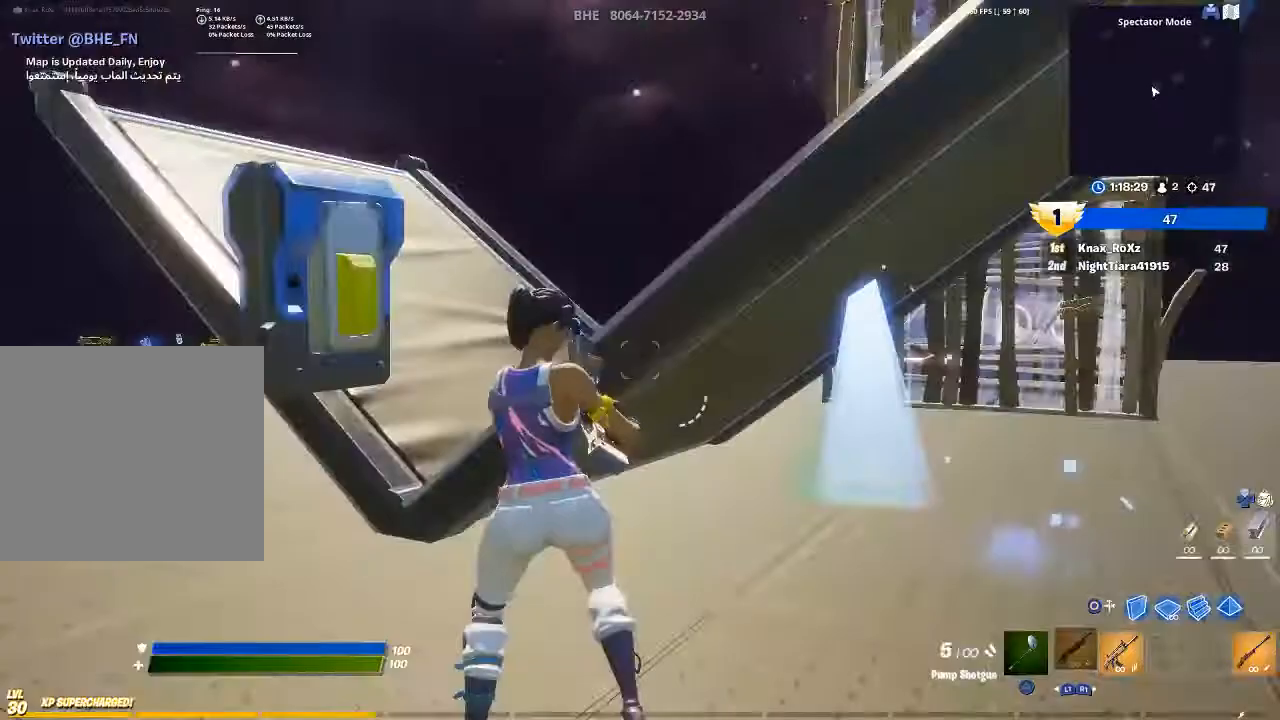
{"buttons": [], "left_stick": "up-right", "right_stick": "center", "events": [[133, "right_stick", "right"], [167, "left_stick", "up-right"], [200, "right_stick", "center"], [300, "CROSS", "down"], [433, "CROSS", "up"]]}
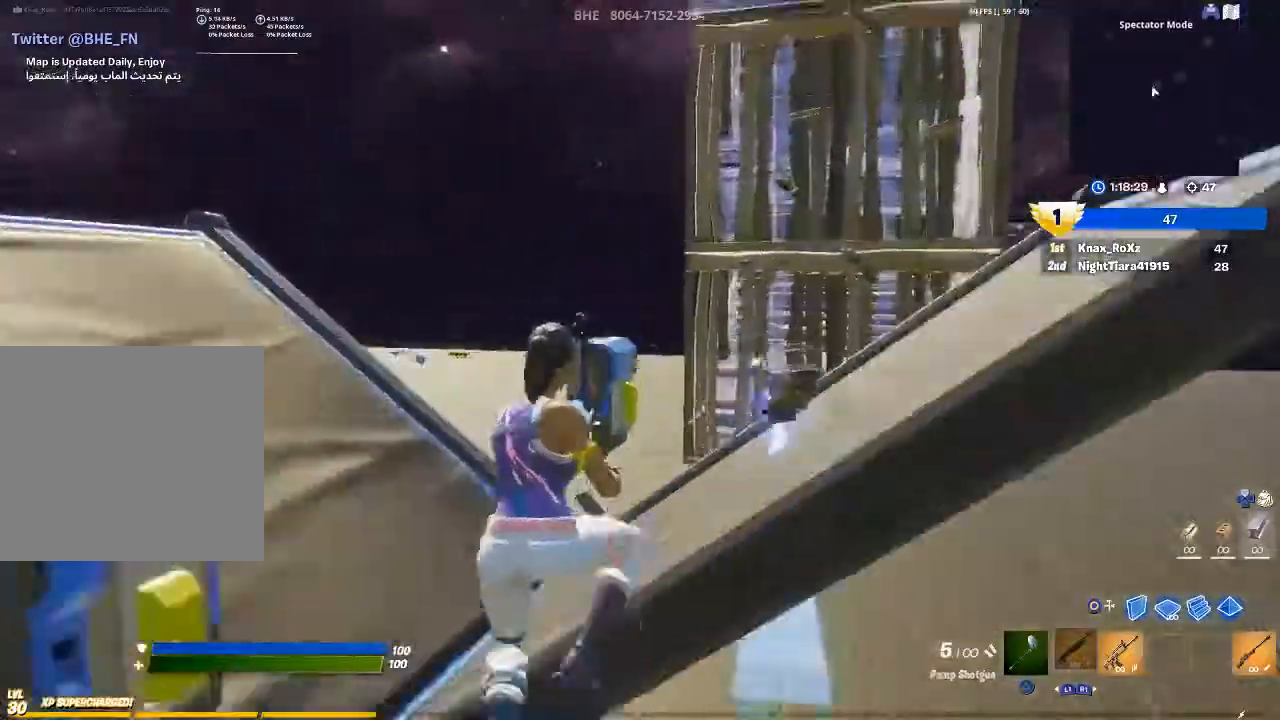
{"buttons": [], "left_stick": "up-right", "right_stick": "center", "events": [[167, "right_stick", "up-right"], [300, "right_stick", "center"], [400, "CIRCLE", "down"], [500, "CIRCLE", "up"]]}
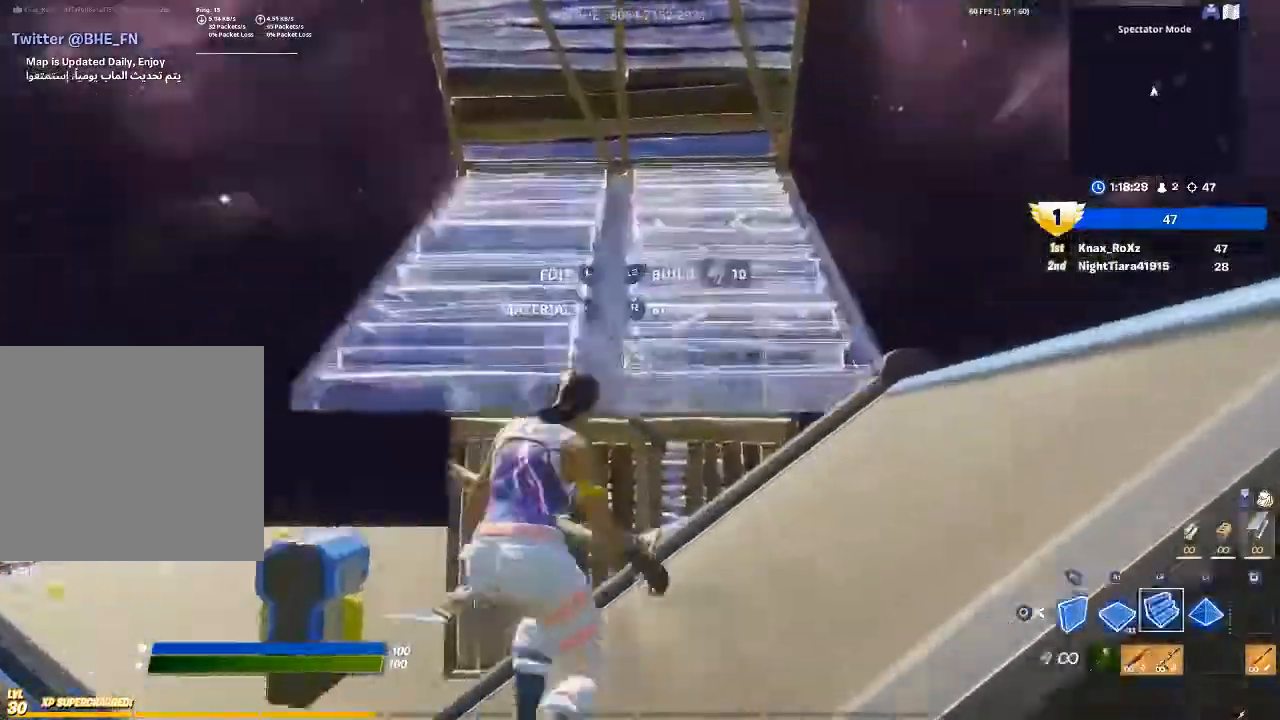
{"buttons": [], "left_stick": "center", "right_stick": "center", "events": [[67, "R2", "down"], [133, "right_stick", "up"], [267, "right_stick", "center"], [333, "R2", "up"], [333, "left_stick", "center"]]}
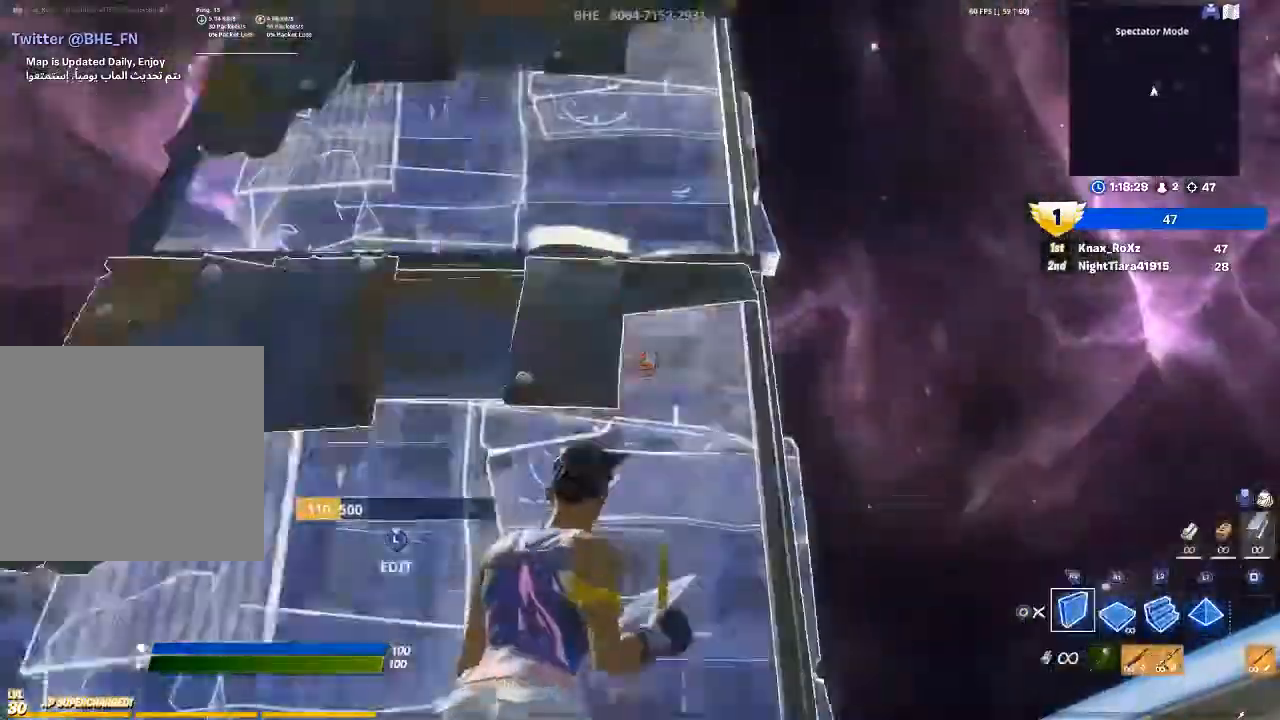
{"buttons": ["R1"], "left_stick": "center", "right_stick": "center", "events": [[33, "right_stick", "up"], [133, "R1", "down"], [133, "right_stick", "center"], [233, "right_stick", "right"], [467, "right_stick", "center"]]}
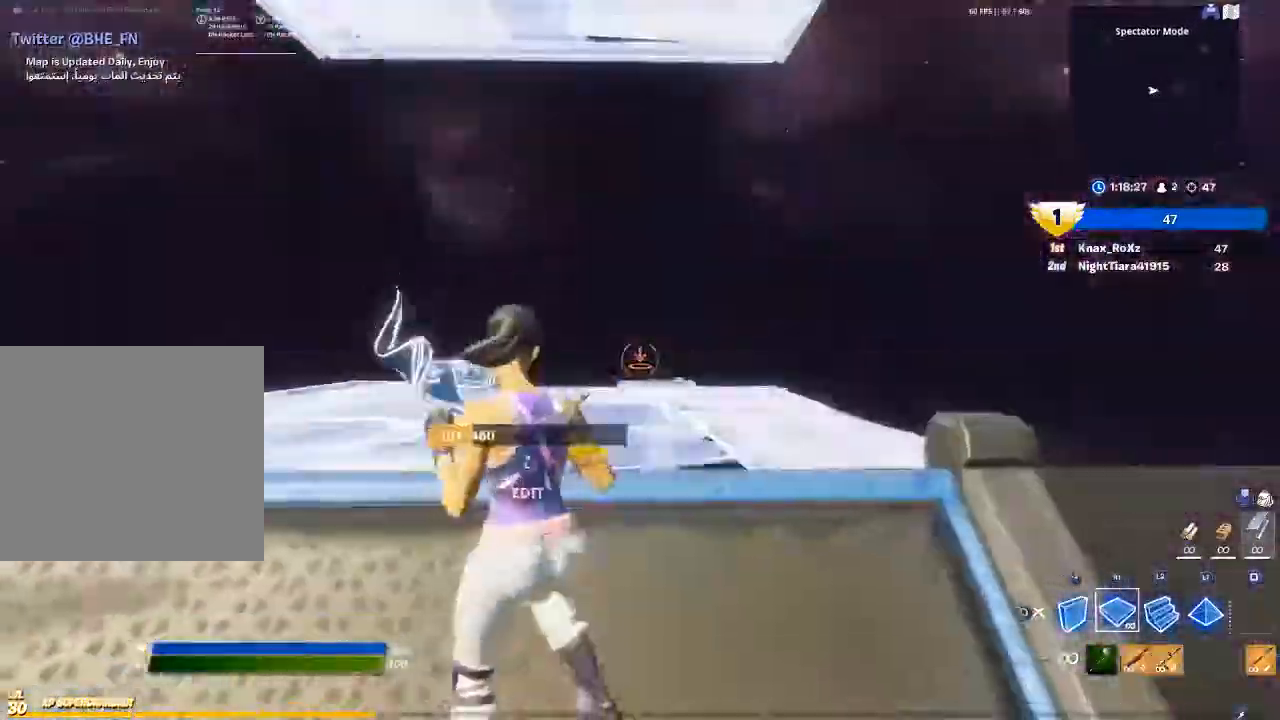
{"buttons": [], "left_stick": "up", "right_stick": "up-right", "events": [[67, "left_stick", "up-left"], [100, "right_stick", "up"], [200, "right_stick", "center"], [233, "L2", "down"], [267, "R1", "up"], [400, "L2", "up"], [500, "left_stick", "up"], [500, "right_stick", "up-right"]]}
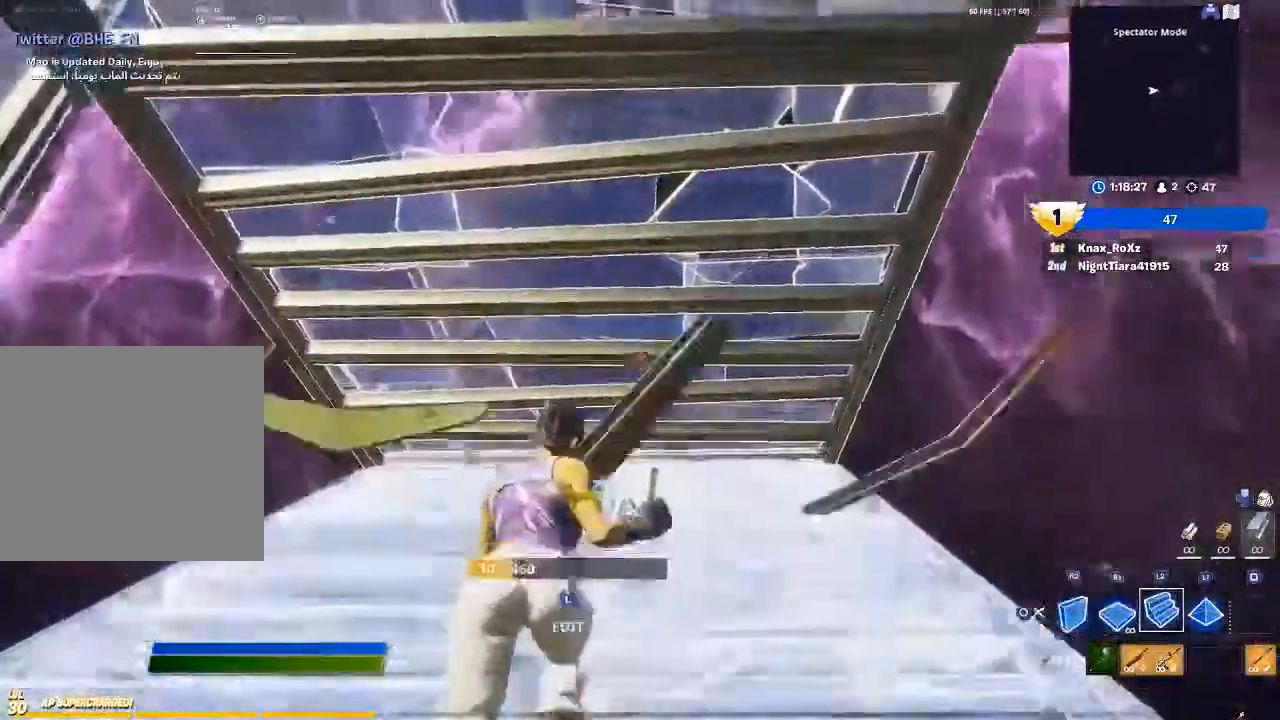
{"buttons": ["L2"], "left_stick": "up", "right_stick": "up-left", "events": [[67, "L3", "down"], [133, "R2", "down"], [133, "right_stick", "down-right"], [200, "L3", "up"], [200, "right_stick", "center"], [233, "R2", "up"], [400, "right_stick", "up-left"], [433, "L2", "down"]]}
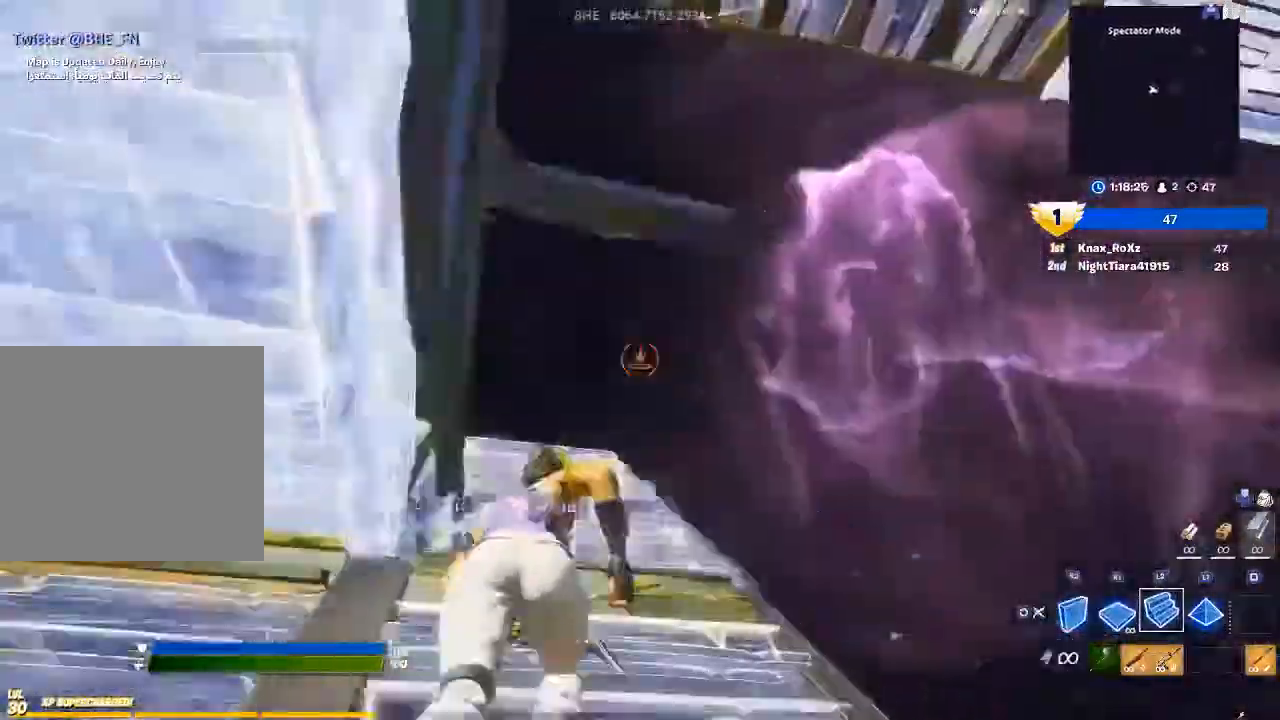
{"buttons": ["R2", "L3"], "left_stick": "up", "right_stick": "down-left", "events": [[33, "right_stick", "center"], [133, "L2", "up"], [200, "R1", "down"], [333, "R1", "up"], [367, "L3", "down"], [367, "right_stick", "up-left"], [467, "R2", "down"], [467, "right_stick", "down-left"]]}
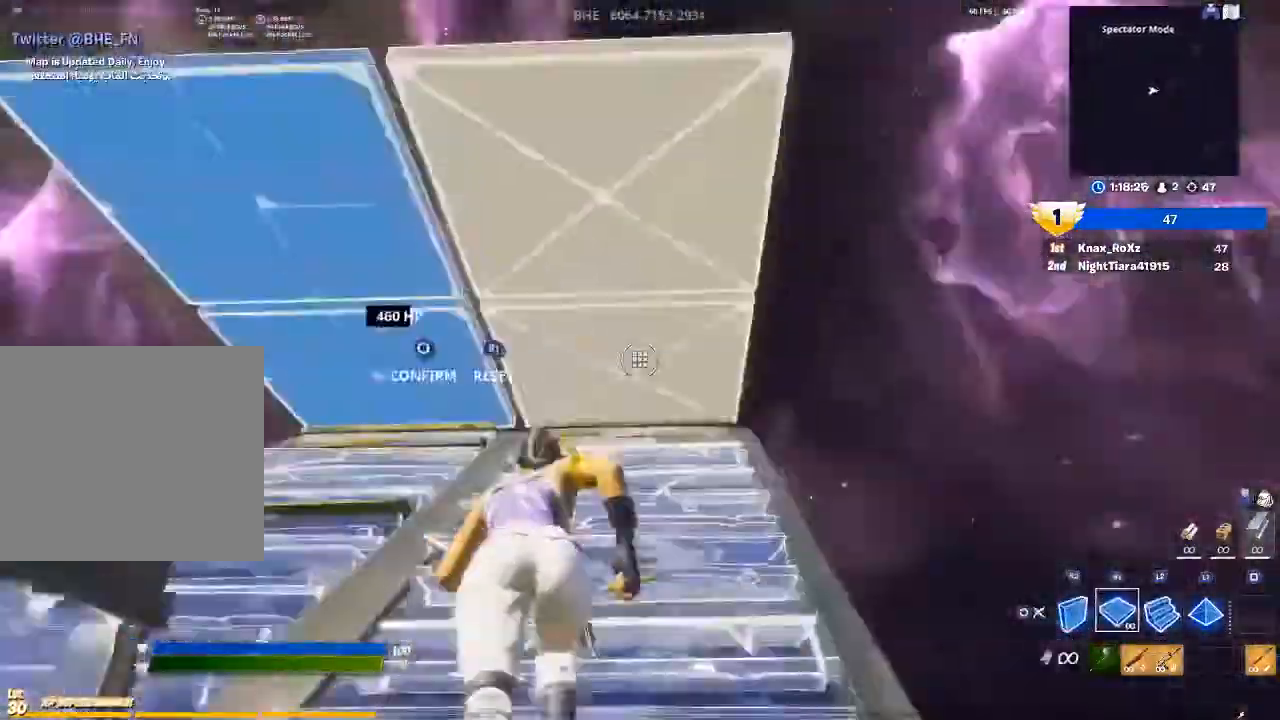
{"buttons": ["L2"], "left_stick": "up", "right_stick": "center", "events": [[33, "L3", "up"], [67, "R2", "up"], [67, "right_stick", "center"], [333, "L2", "down"]]}
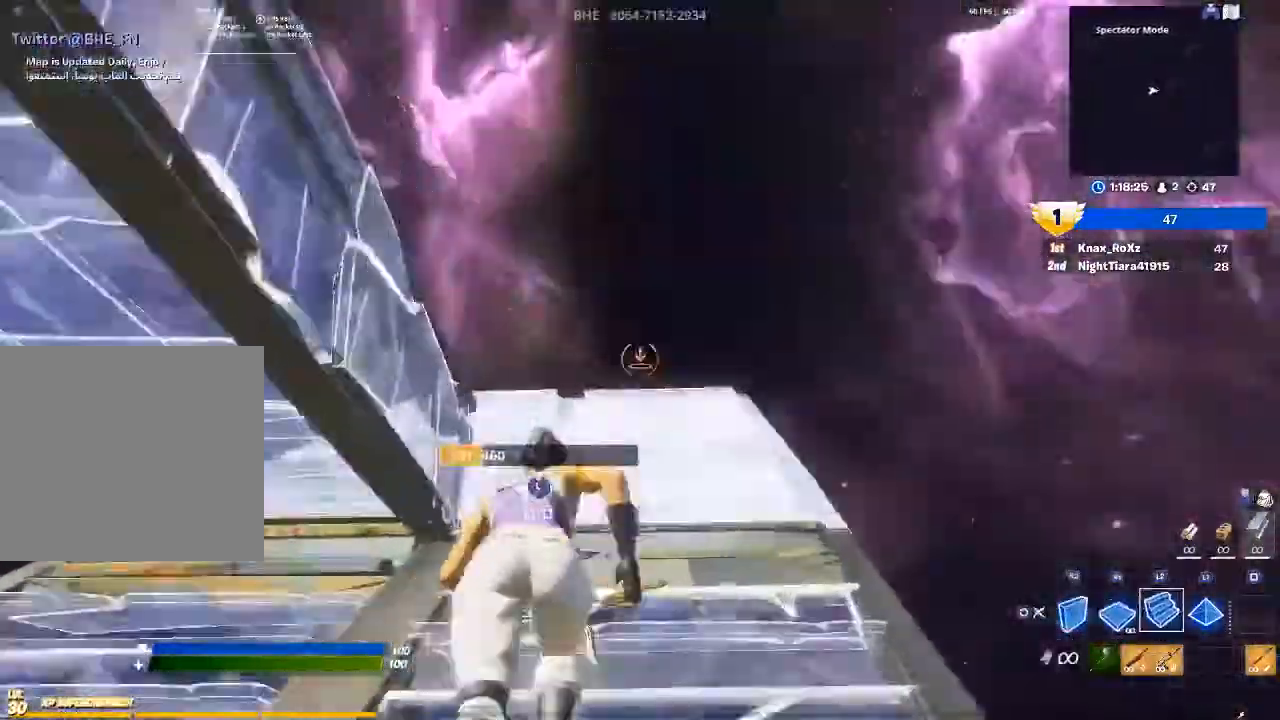
{"buttons": [], "left_stick": "up", "right_stick": "center", "events": [[33, "L2", "up"], [67, "R1", "down"], [167, "L1", "down"], [200, "R1", "up"], [267, "L1", "up"], [267, "L3", "down"], [300, "right_stick", "up"], [367, "R2", "down"], [367, "right_stick", "down-right"], [400, "L3", "up"], [467, "R2", "up"], [467, "right_stick", "center"]]}
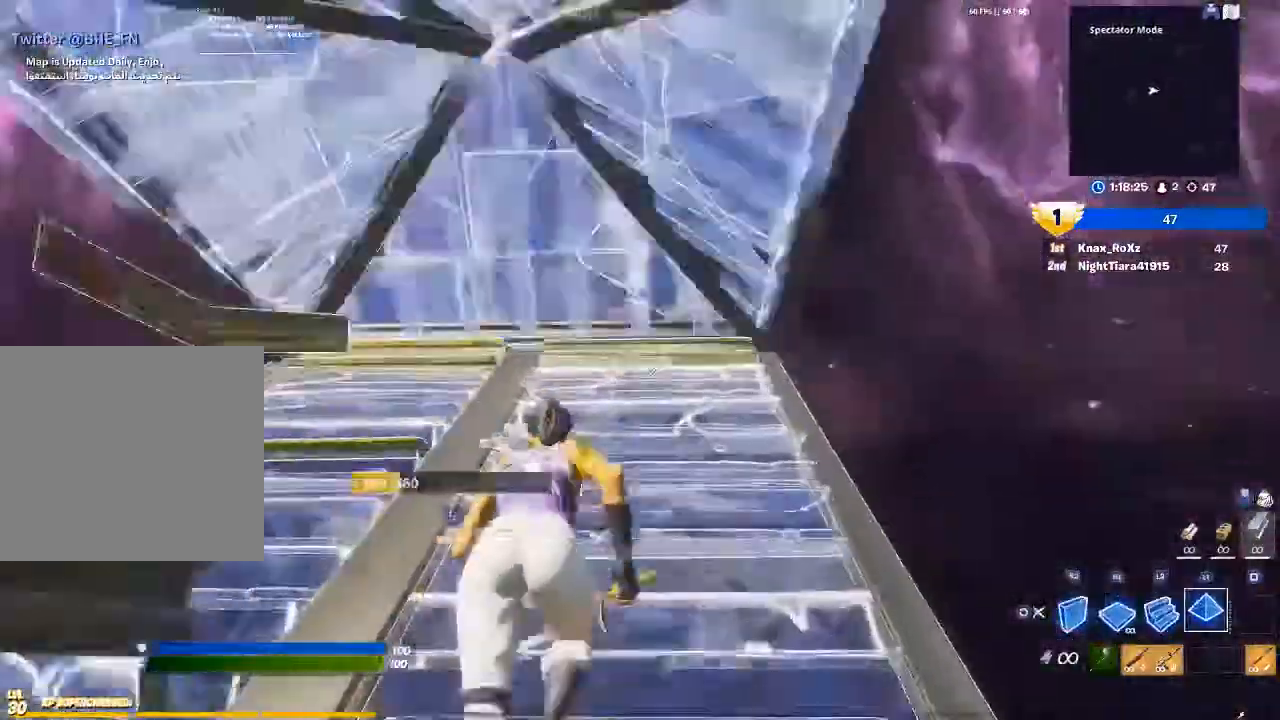
{"buttons": ["L2"], "left_stick": "up", "right_stick": "center", "events": [[100, "right_stick", "up"], [167, "right_stick", "center"], [367, "L2", "down"], [433, "right_stick", "down-left"], [500, "right_stick", "center"]]}
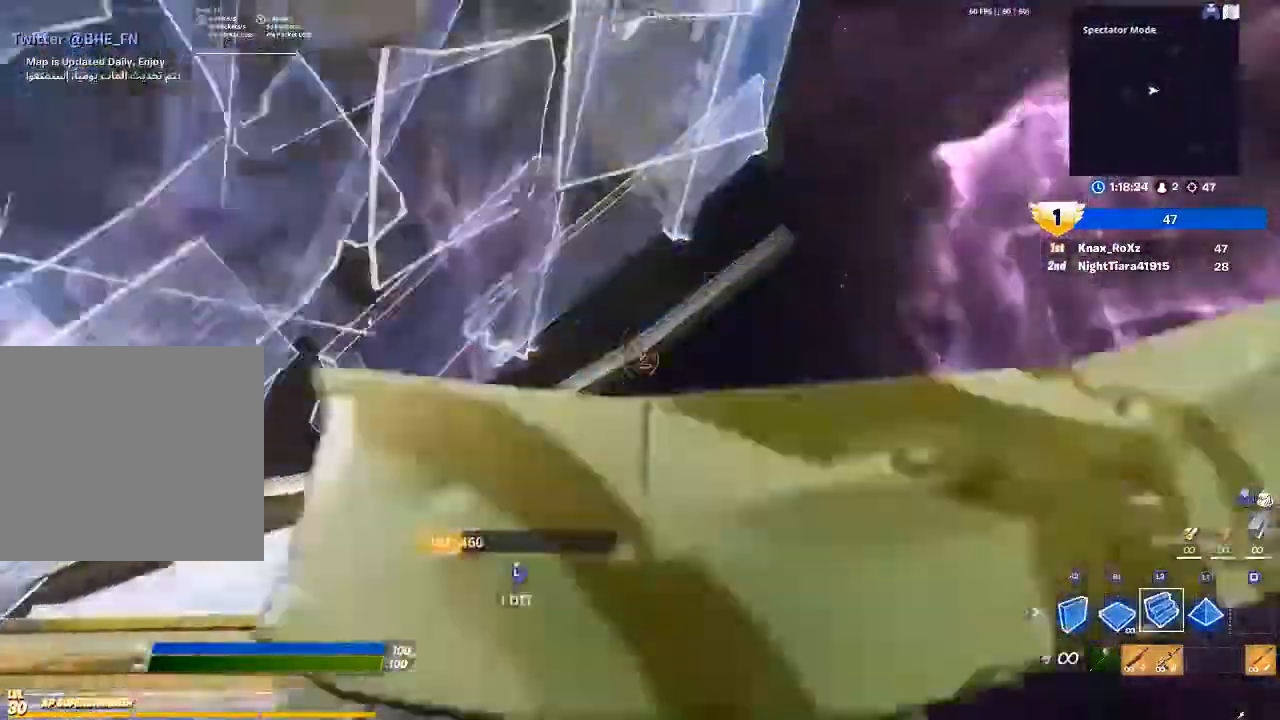
{"buttons": [], "left_stick": "up", "right_stick": "down", "events": [[67, "L2", "up"], [100, "R1", "down"], [167, "L1", "down"], [233, "R1", "up"], [267, "right_stick", "up"], [300, "L1", "up"], [300, "L3", "down"], [367, "R2", "down"], [367, "right_stick", "down"], [433, "L3", "up"], [467, "R2", "up"]]}
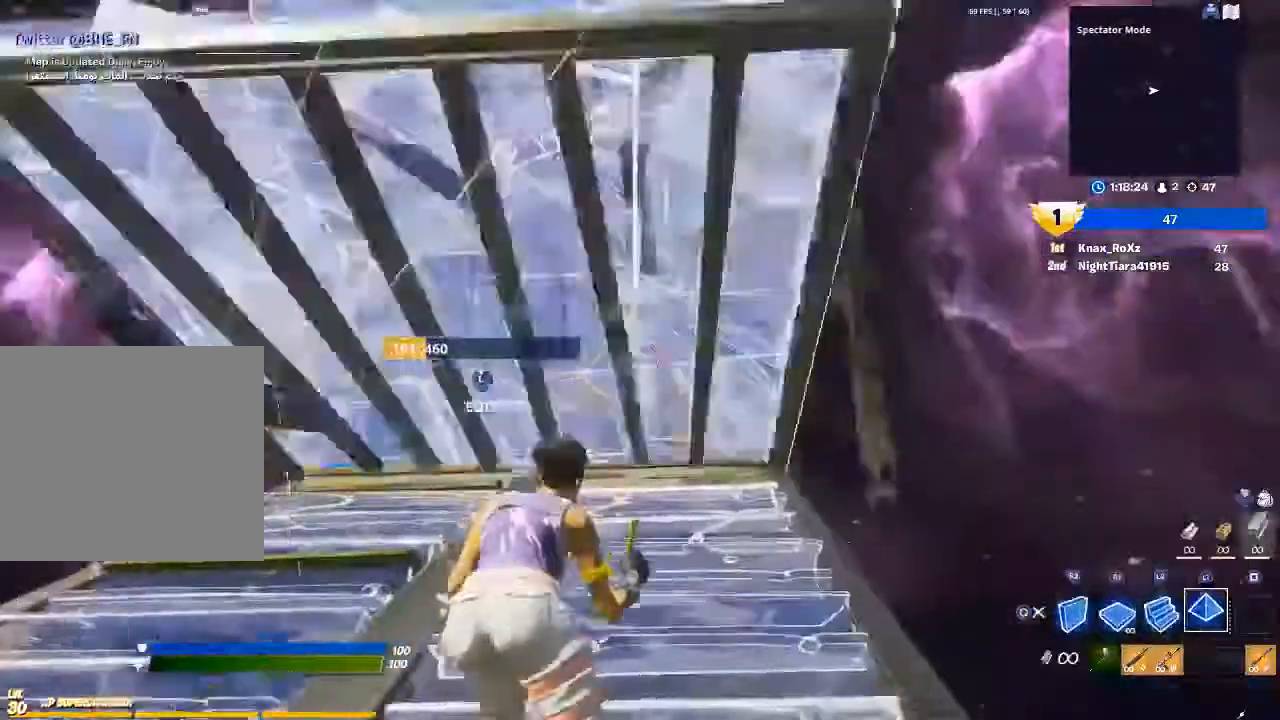
{"buttons": ["R2", "L3"], "left_stick": "up", "right_stick": "down", "events": [[267, "right_stick", "center"], [433, "L3", "down"], [467, "right_stick", "down"], [500, "R2", "down"]]}
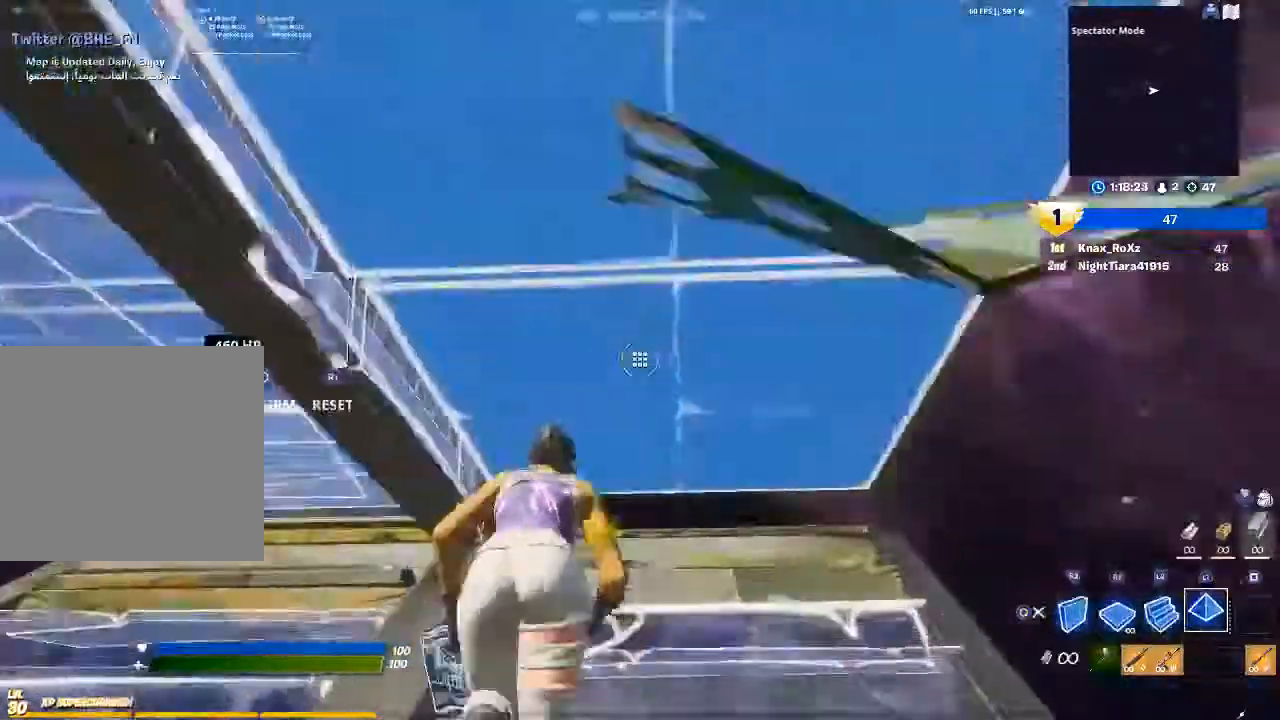
{"buttons": [], "left_stick": "up", "right_stick": "center", "events": [[67, "L3", "up"], [100, "R2", "up"], [100, "right_stick", "center"], [233, "R1", "down"], [333, "L2", "down"], [333, "R1", "up"], [500, "L2", "up"]]}
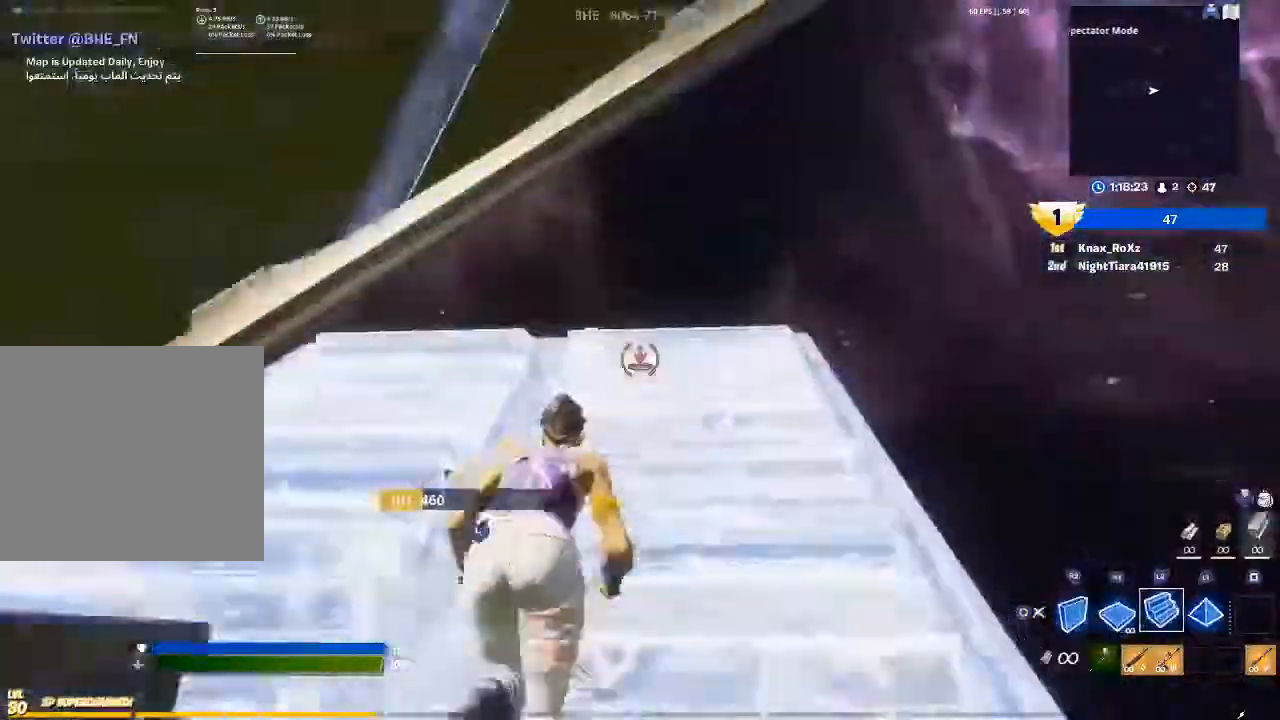
{"buttons": ["R2"], "left_stick": "center", "right_stick": "right", "events": [[200, "right_stick", "right"], [367, "R2", "down"], [400, "right_stick", "up-right"], [433, "left_stick", "center"], [500, "right_stick", "right"]]}
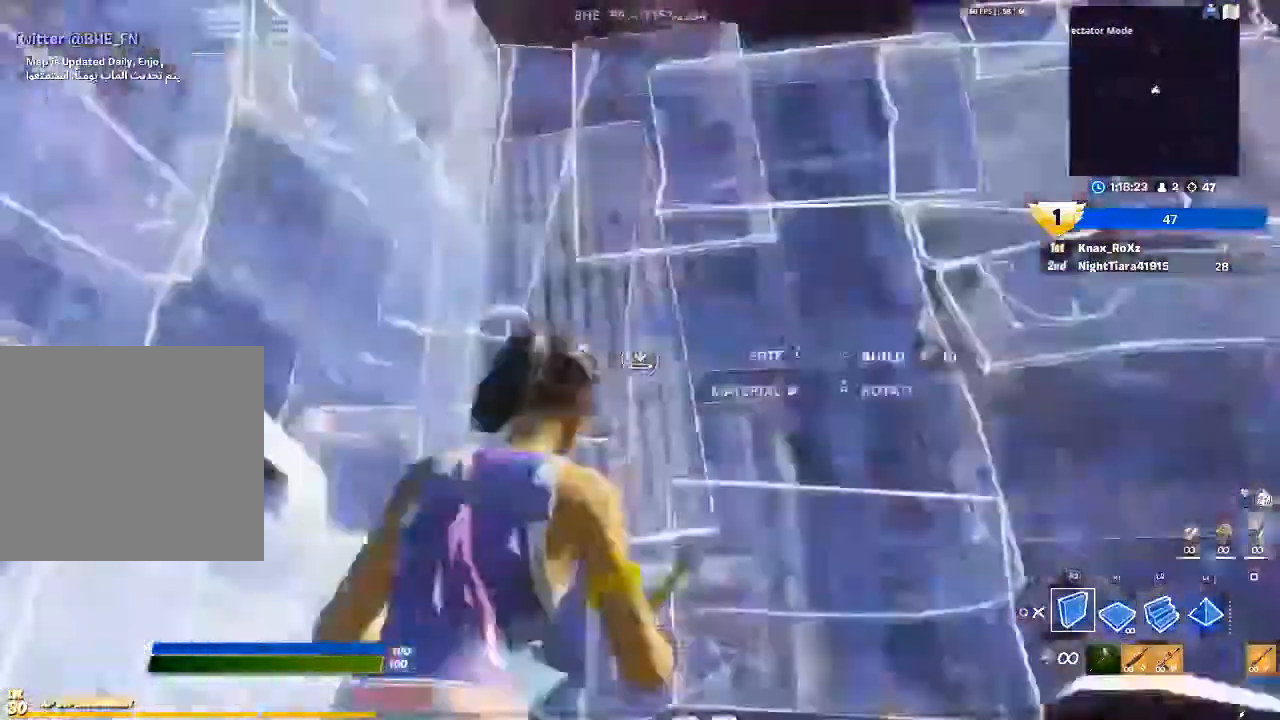
{"buttons": ["L2", "R1"], "left_stick": "up-right", "right_stick": "center", "events": [[33, "right_stick", "down-right"], [133, "right_stick", "center"], [200, "R2", "up"], [233, "left_stick", "down-right"], [267, "CROSS", "down"], [367, "CROSS", "up"], [433, "R1", "down"], [500, "L2", "down"], [500, "left_stick", "up-right"]]}
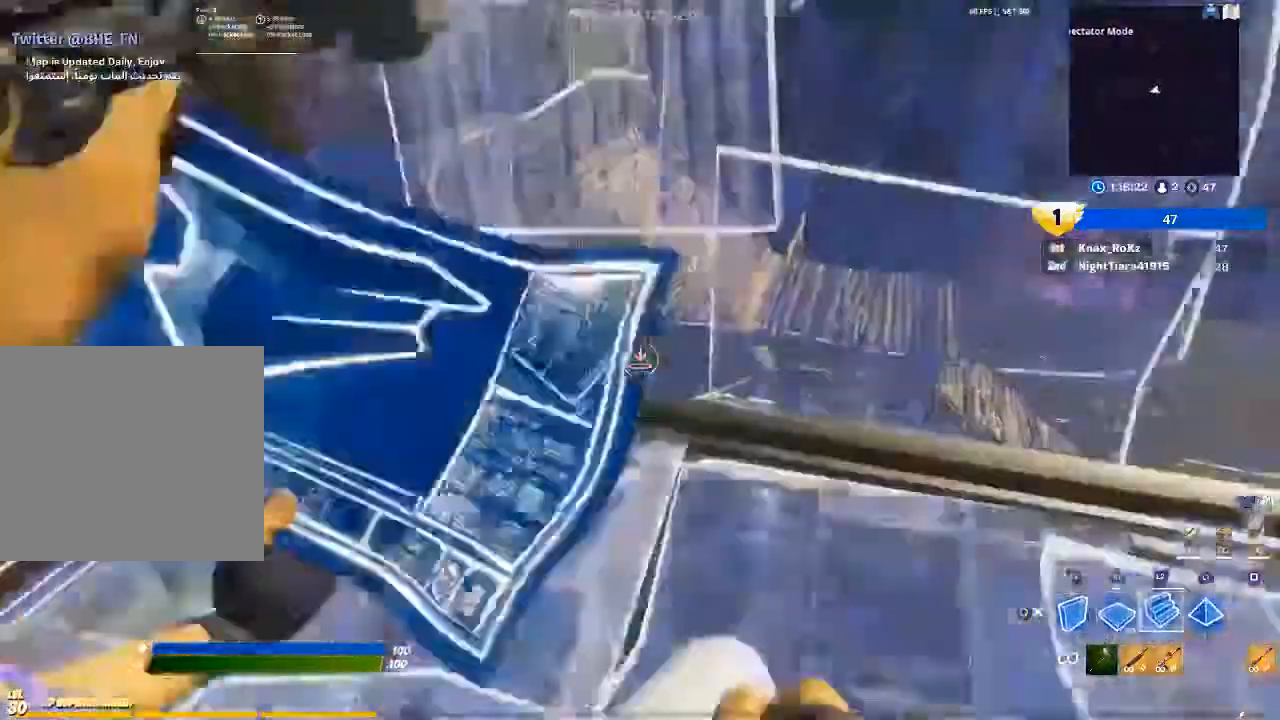
{"buttons": [], "left_stick": "center", "right_stick": "center", "events": [[33, "R1", "up"], [33, "left_stick", "up"], [67, "CIRCLE", "down"], [167, "CIRCLE", "up"], [167, "L2", "up"], [300, "right_stick", "up"], [400, "left_stick", "center"], [433, "right_stick", "center"]]}
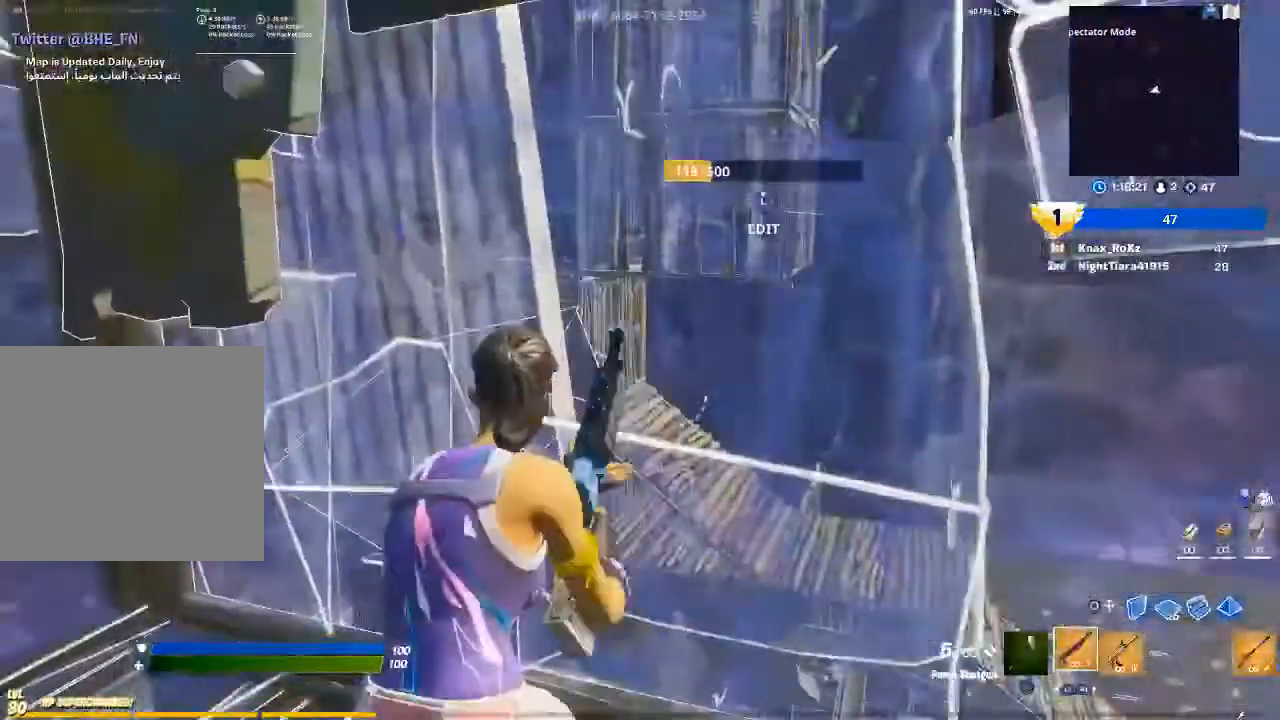
{"buttons": [], "left_stick": "right", "right_stick": "center", "events": [[267, "L1", "down"], [300, "left_stick", "right"], [400, "L1", "up"]]}